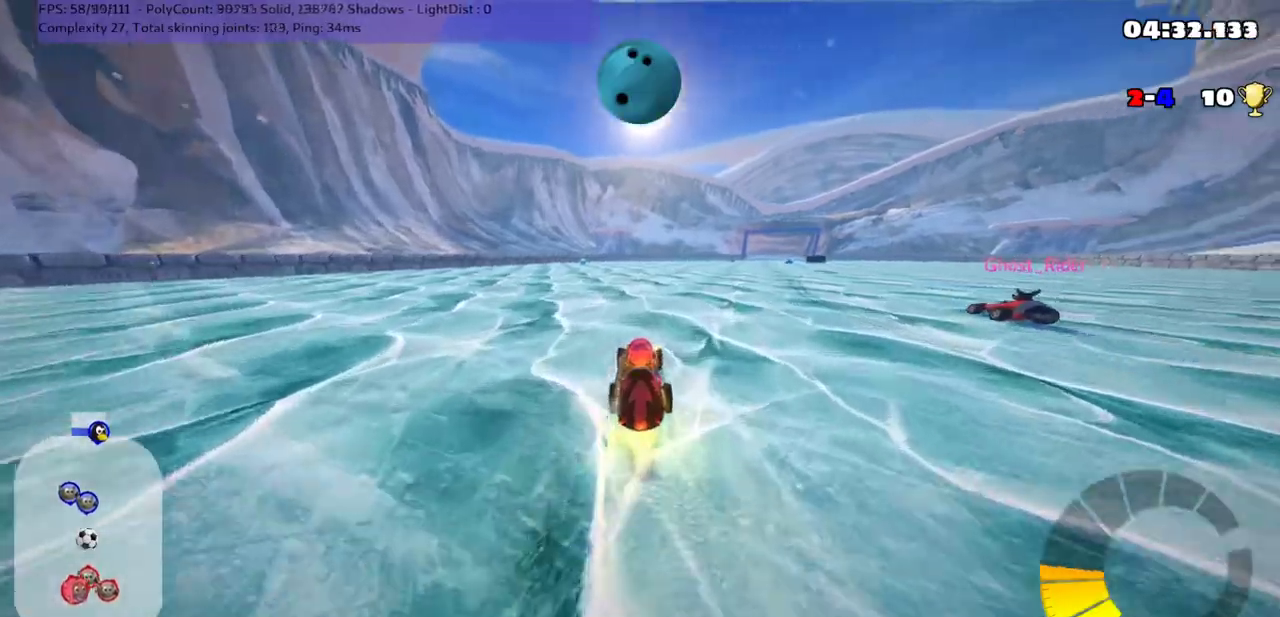
Gameplay with keyboard; each line is a JSON object with the keys held at the frame after it. "events" lists presses ("down") and releases ("up") of ".", "/", "alt_r", "b", "comma", "ctrl_r", "down", "g", "h", "j", "k", "l", "left", "m", "n", "quote", "return", "right", "semicolon", "shift_r", "space", "super" and "up" between this image and that frame as [ms after this image, input, new state], when the widget could be followed in between. No other keys are recorded. Mouse input is not recorded.
{"keys": ["down"], "events": []}
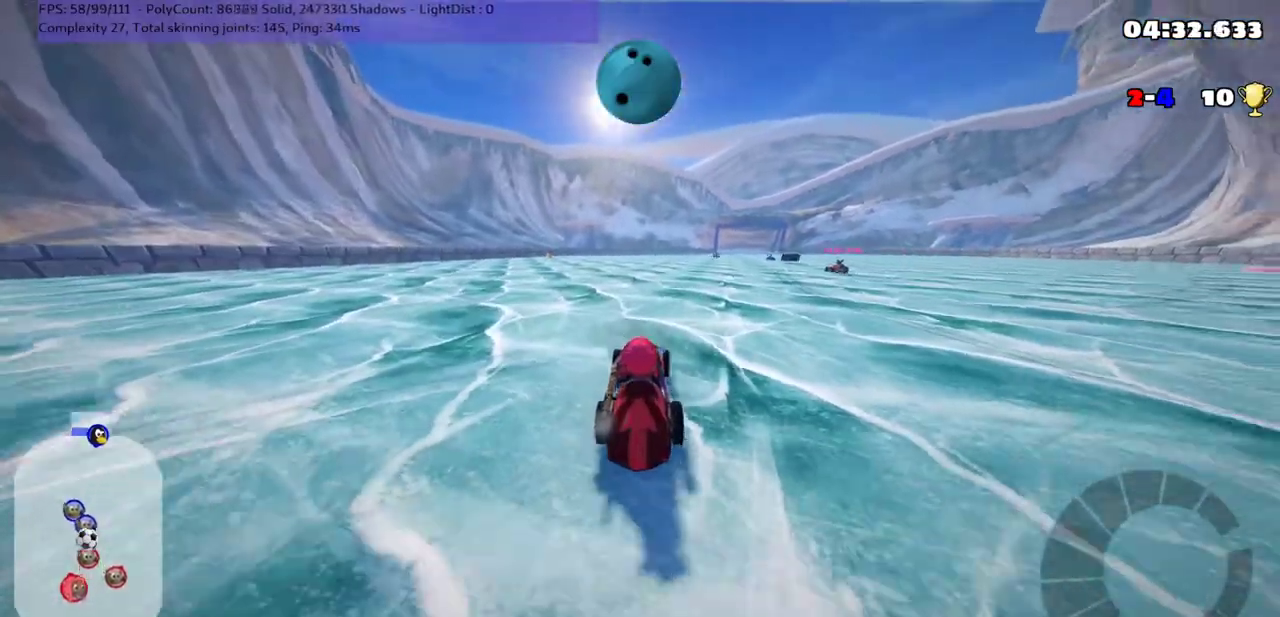
{"keys": ["down"], "events": []}
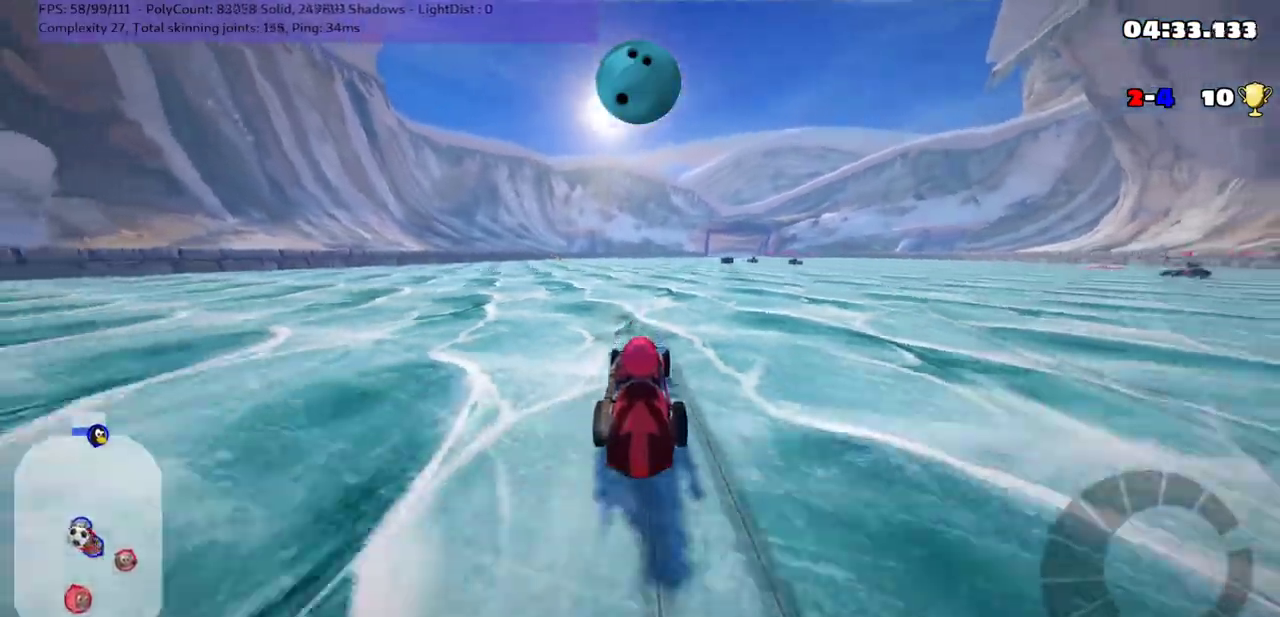
{"keys": ["left", "up"], "events": [[217, "left", "down"], [317, "down", "up"], [317, "left", "up"], [400, "up", "down"], [433, "left", "down"]]}
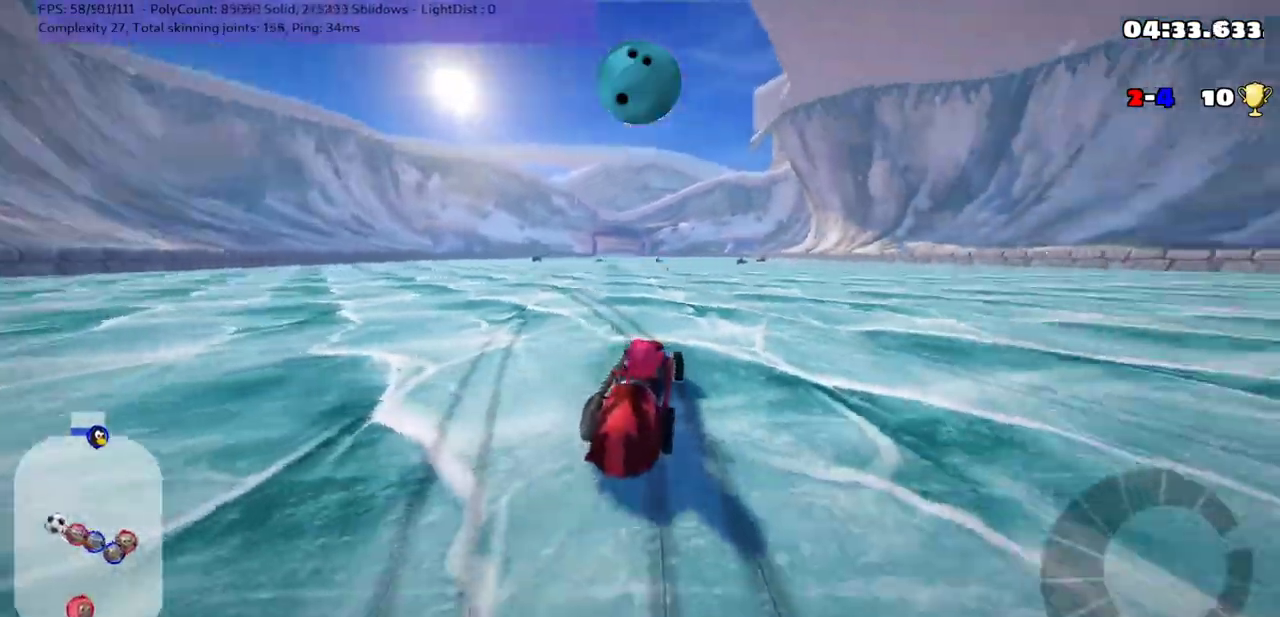
{"keys": ["left", "up"], "events": []}
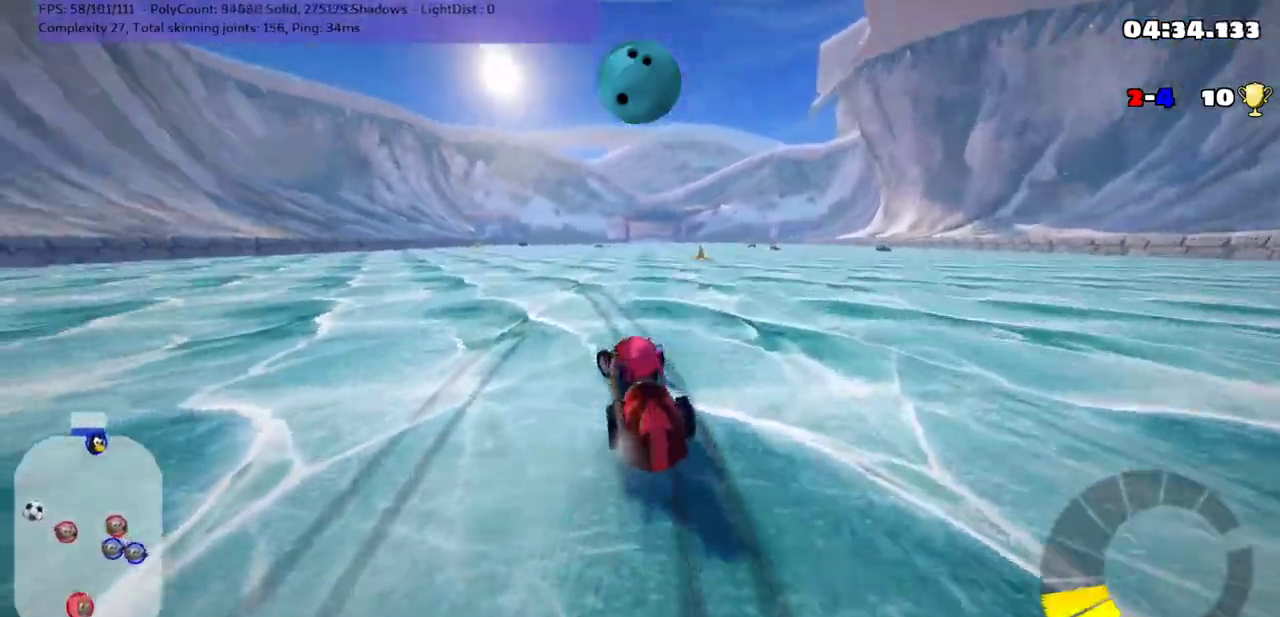
{"keys": ["left", "m", "up"], "events": [[67, "left", "up"], [67, "right", "down"], [117, "m", "down"], [183, "left", "down"], [267, "right", "up"]]}
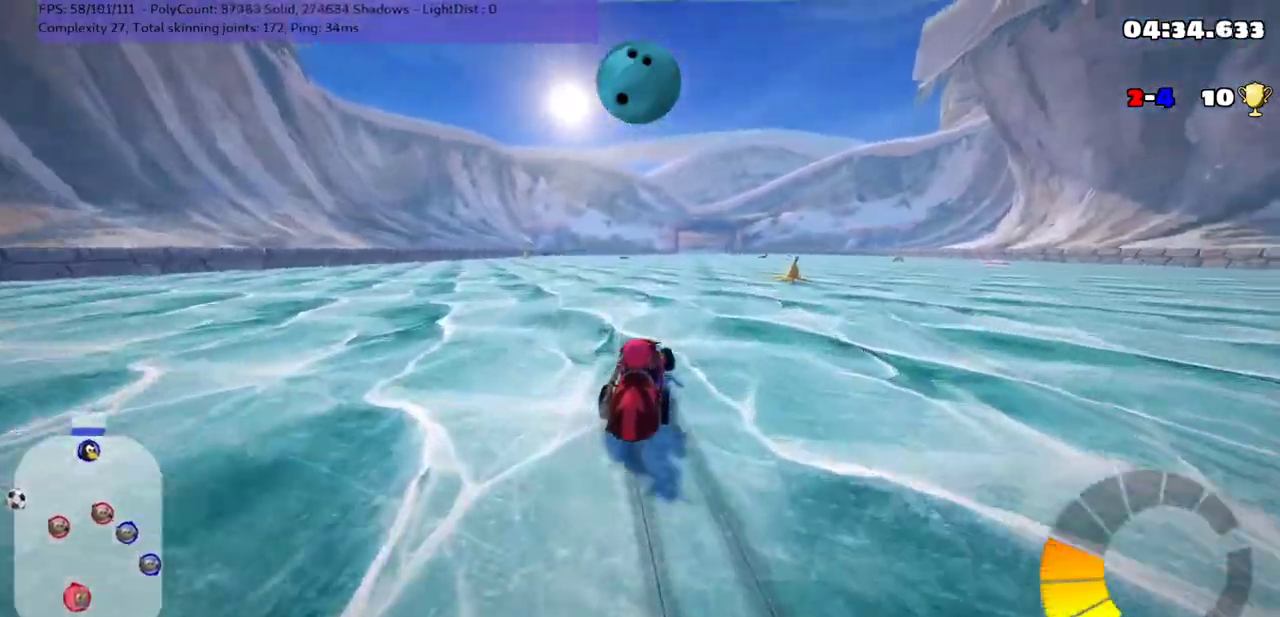
{"keys": ["left", "m", "up"], "events": []}
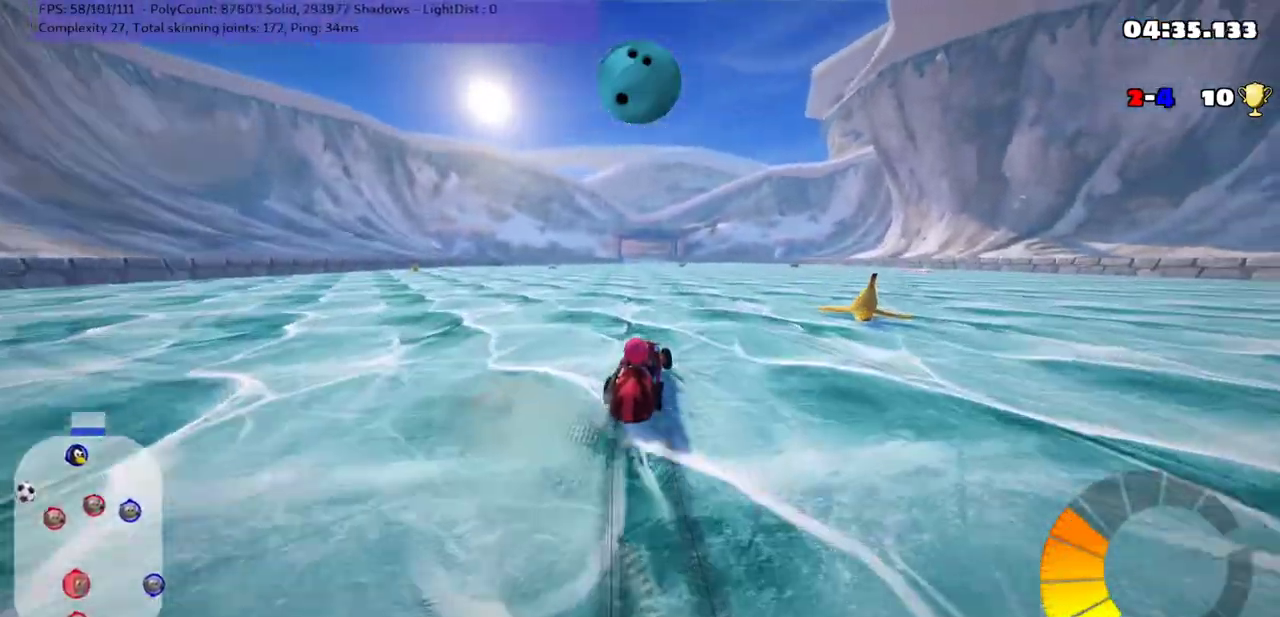
{"keys": ["left", "up"], "events": [[133, "m", "up"], [300, "left", "up"], [417, "left", "down"]]}
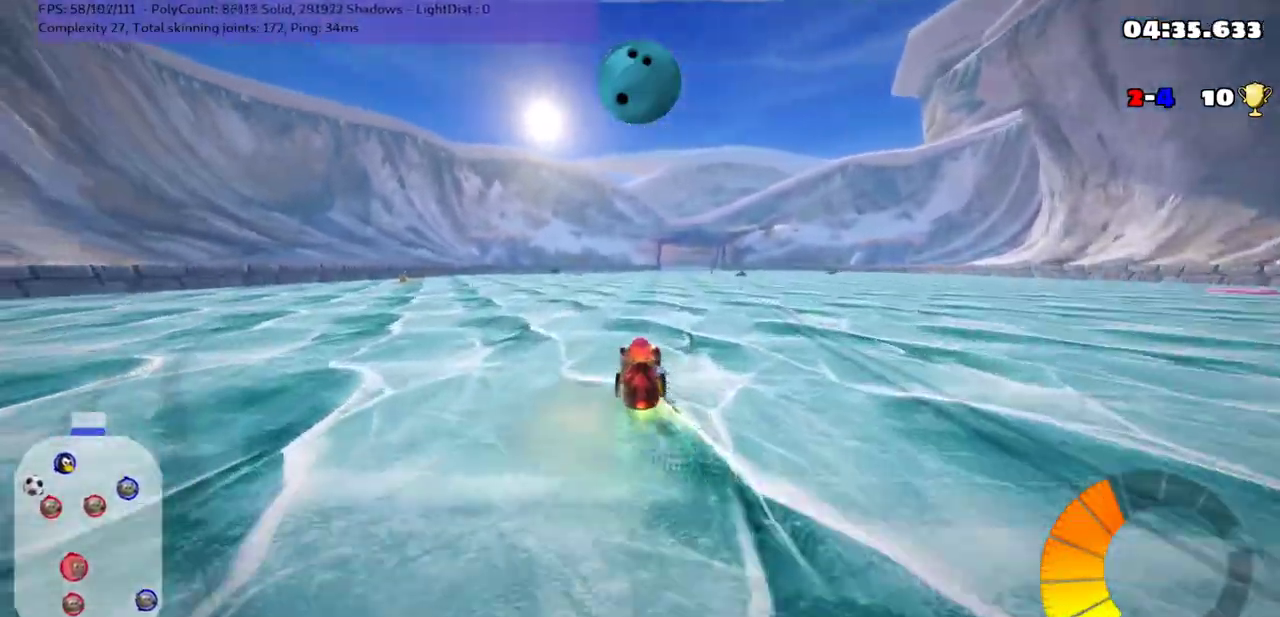
{"keys": [], "events": [[217, "up", "up"], [300, "left", "up"]]}
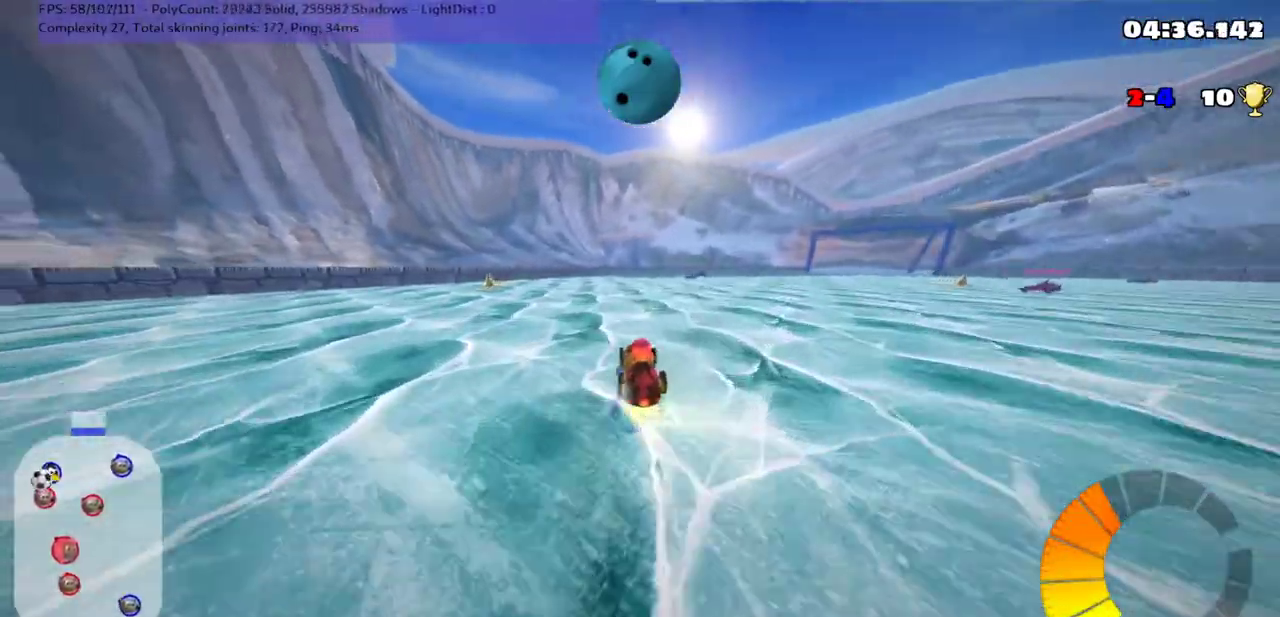
{"keys": [], "events": [[217, "left", "down"], [350, "left", "up"]]}
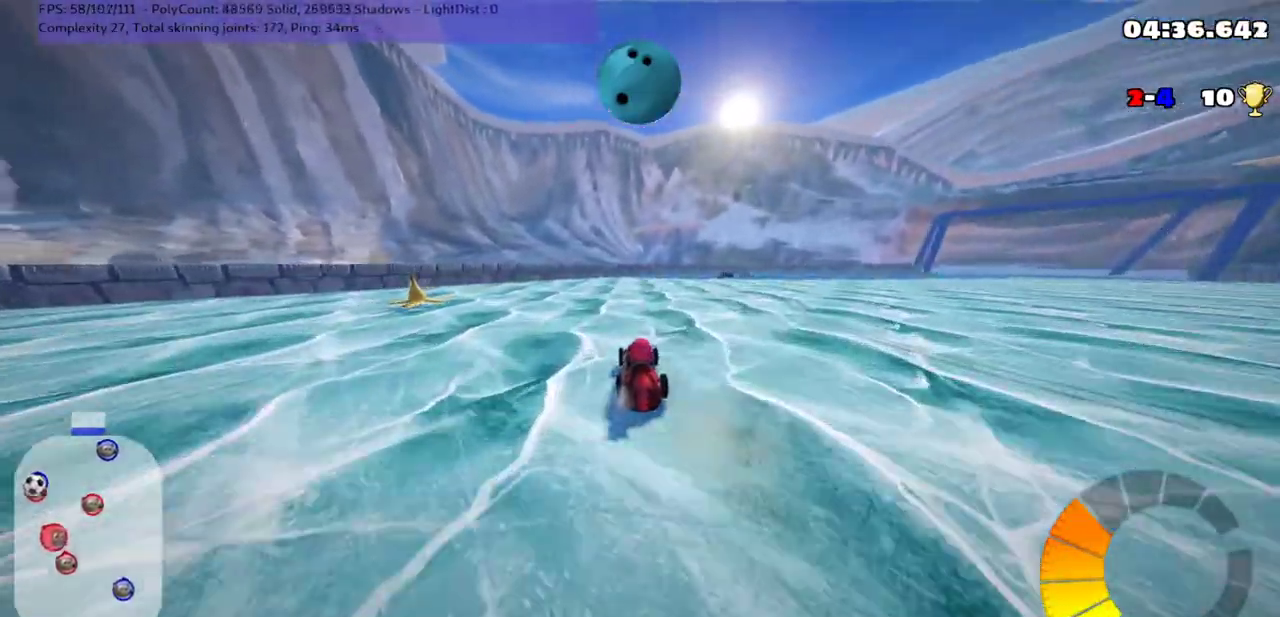
{"keys": ["up"], "events": [[67, "left", "down"], [67, "up", "down"], [267, "left", "up"], [333, "left", "down"], [417, "left", "up"]]}
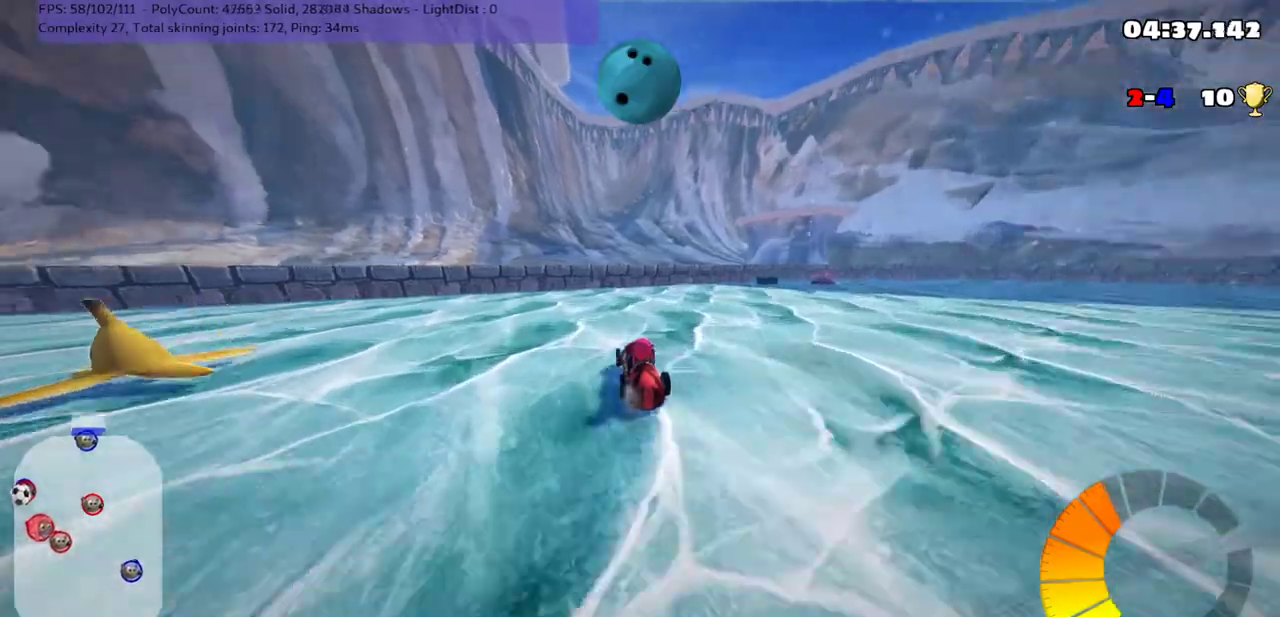
{"keys": ["m", "right", "up"], "events": [[17, "up", "up"], [183, "m", "down"], [233, "up", "down"], [333, "left", "down"], [383, "left", "up"], [383, "right", "down"]]}
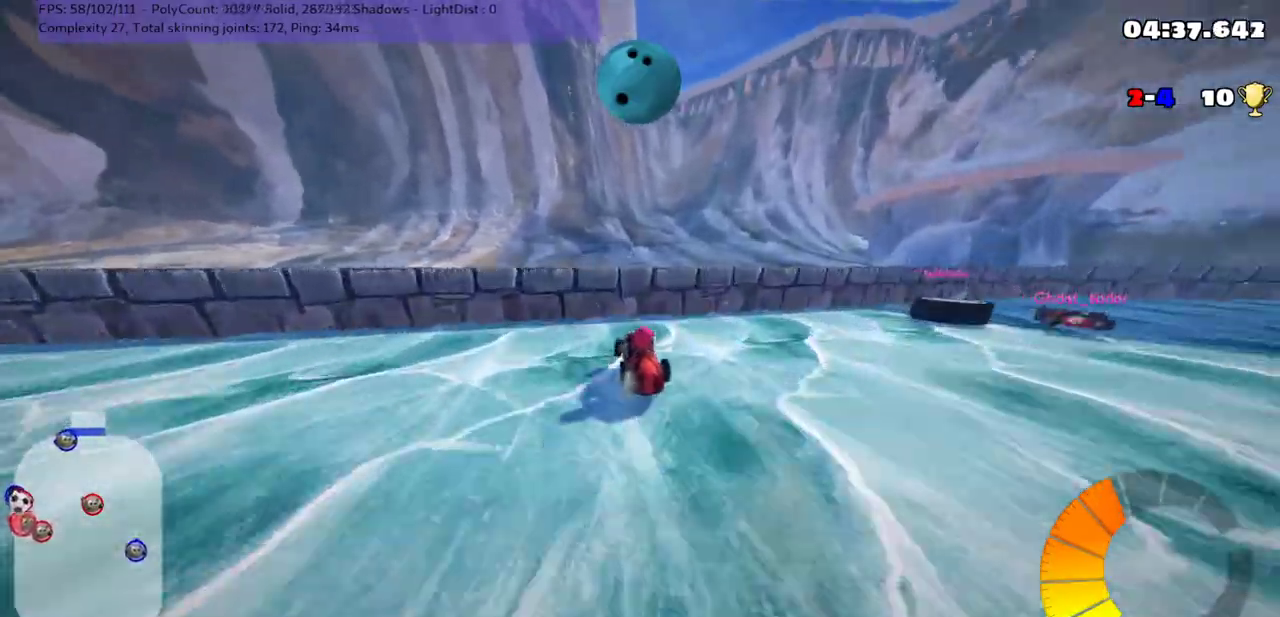
{"keys": ["down"], "events": [[50, "up", "up"], [133, "down", "down"], [200, "m", "up"], [267, "right", "up"]]}
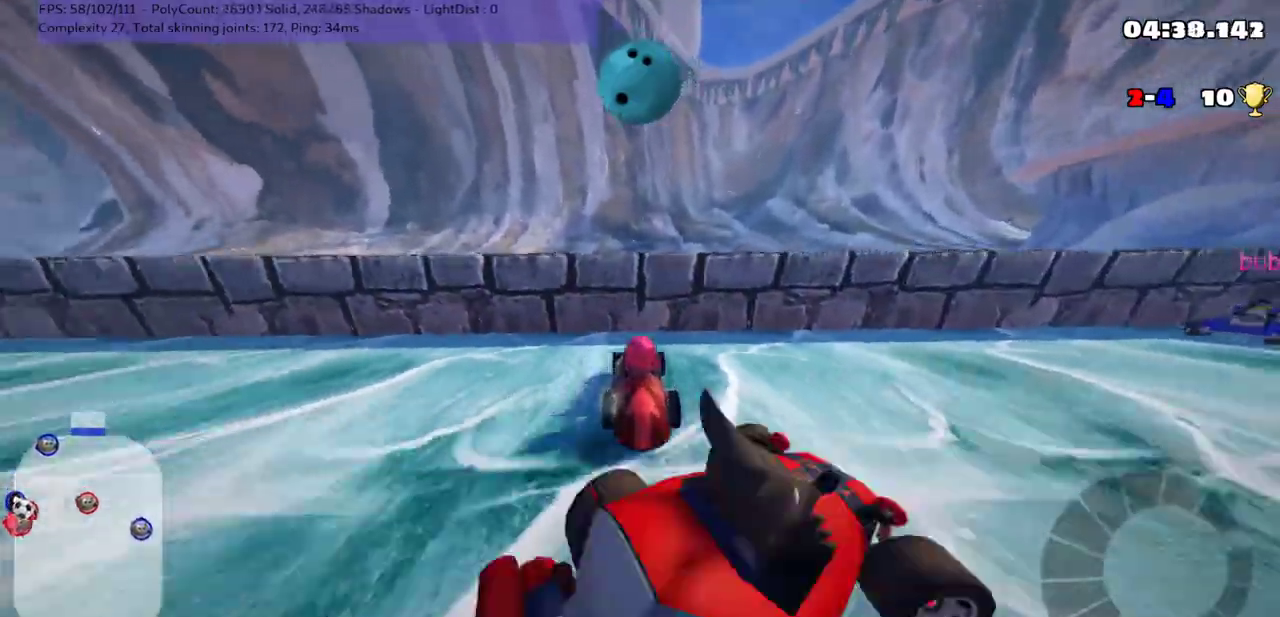
{"keys": ["space"], "events": [[150, "left", "down"], [467, "down", "up"], [500, "left", "up"], [500, "space", "down"]]}
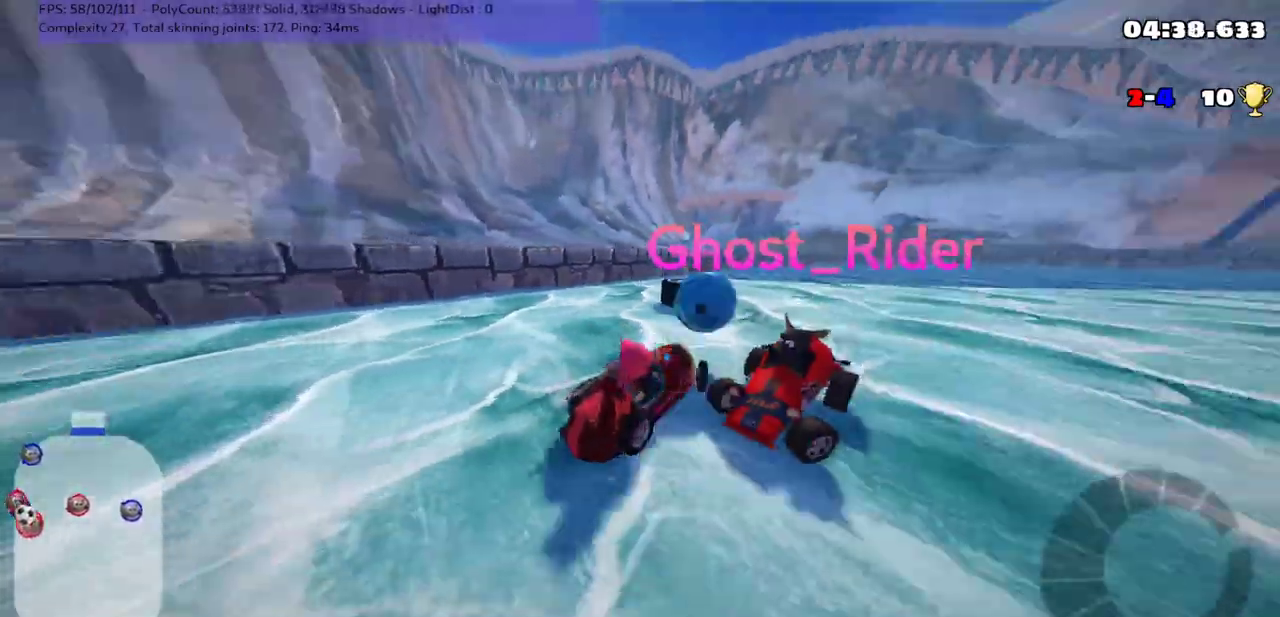
{"keys": [], "events": [[67, "space", "up"]]}
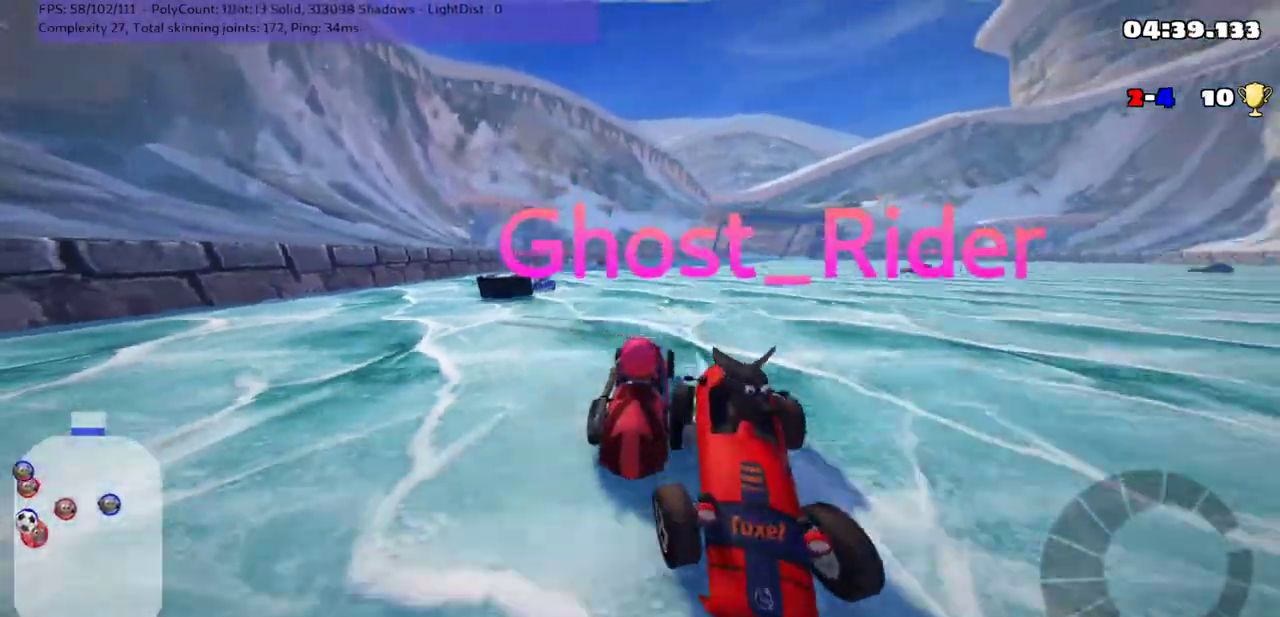
{"keys": ["down"], "events": [[17, "up", "down"], [133, "left", "down"], [200, "left", "up"], [200, "up", "up"], [267, "down", "down"]]}
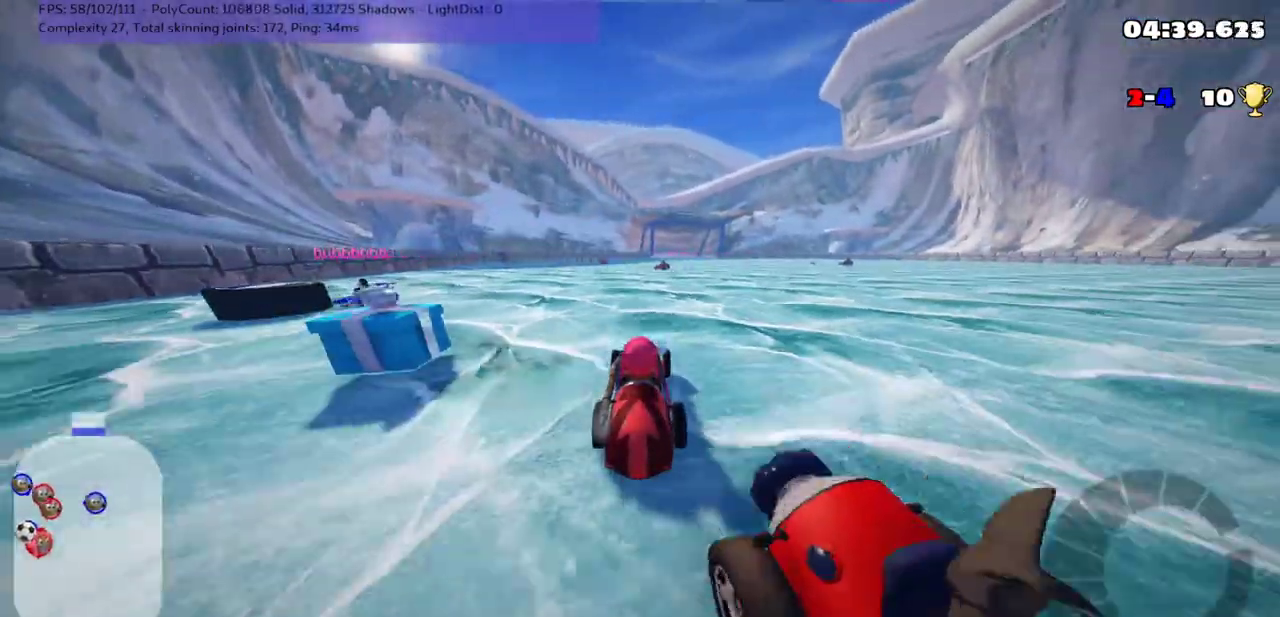
{"keys": ["down"], "events": [[117, "left", "down"], [467, "left", "up"]]}
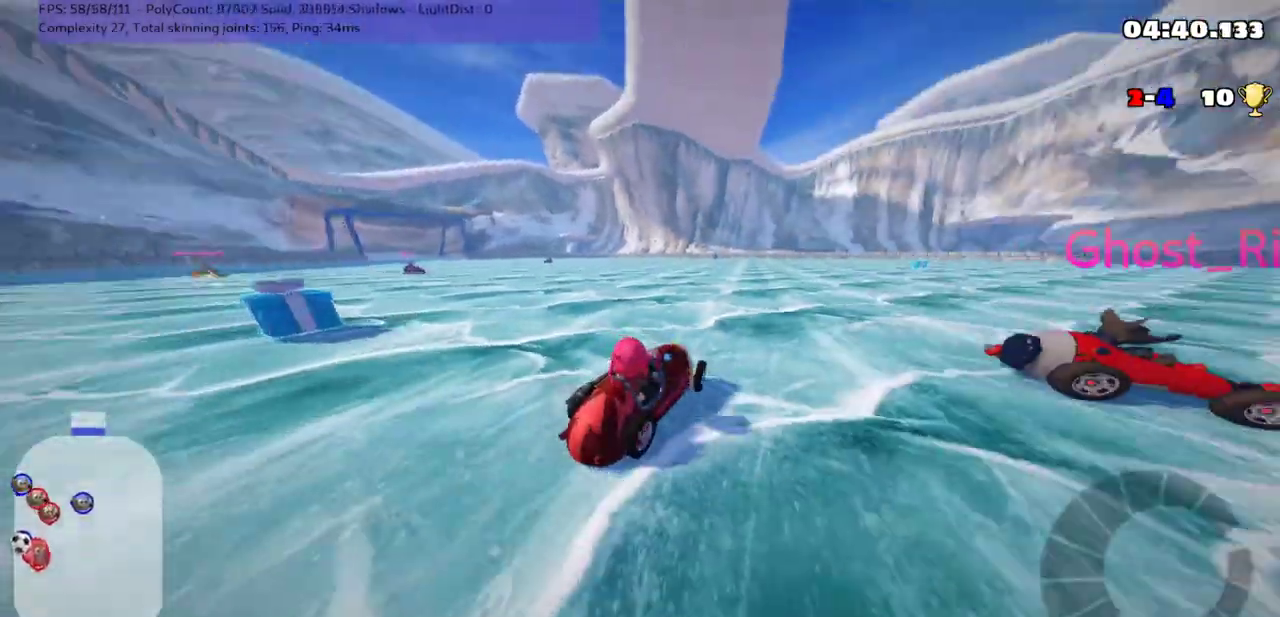
{"keys": ["down", "right"], "events": [[50, "down", "up"], [183, "left", "down"], [217, "left", "up"], [333, "down", "down"], [367, "right", "down"]]}
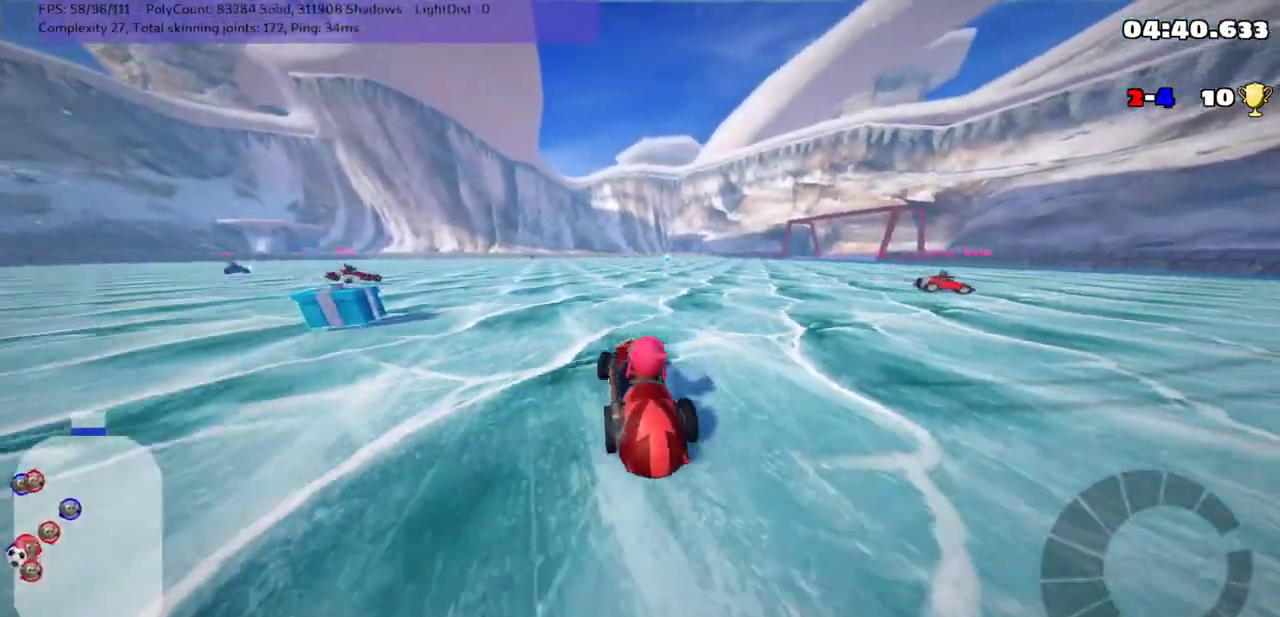
{"keys": ["up"], "events": [[33, "down", "up"], [83, "left", "down"], [83, "right", "up"], [117, "up", "down"], [250, "n", "down"], [300, "left", "up"], [467, "n", "up"]]}
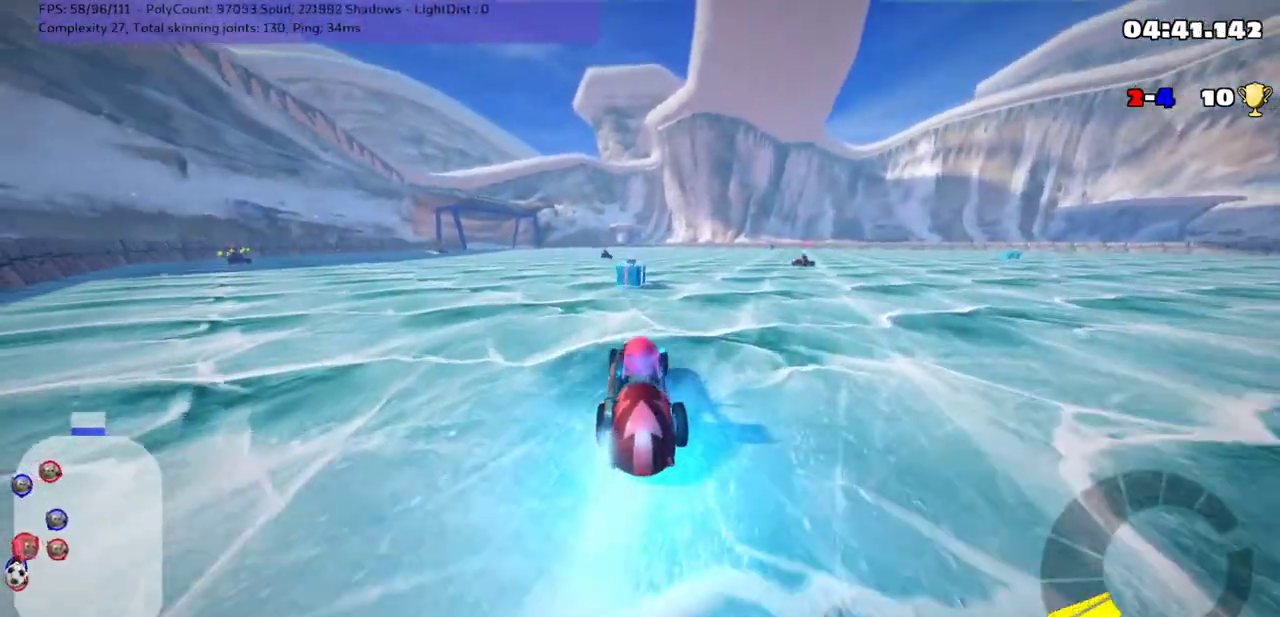
{"keys": ["m", "right", "up"], "events": [[433, "m", "down"], [433, "right", "down"]]}
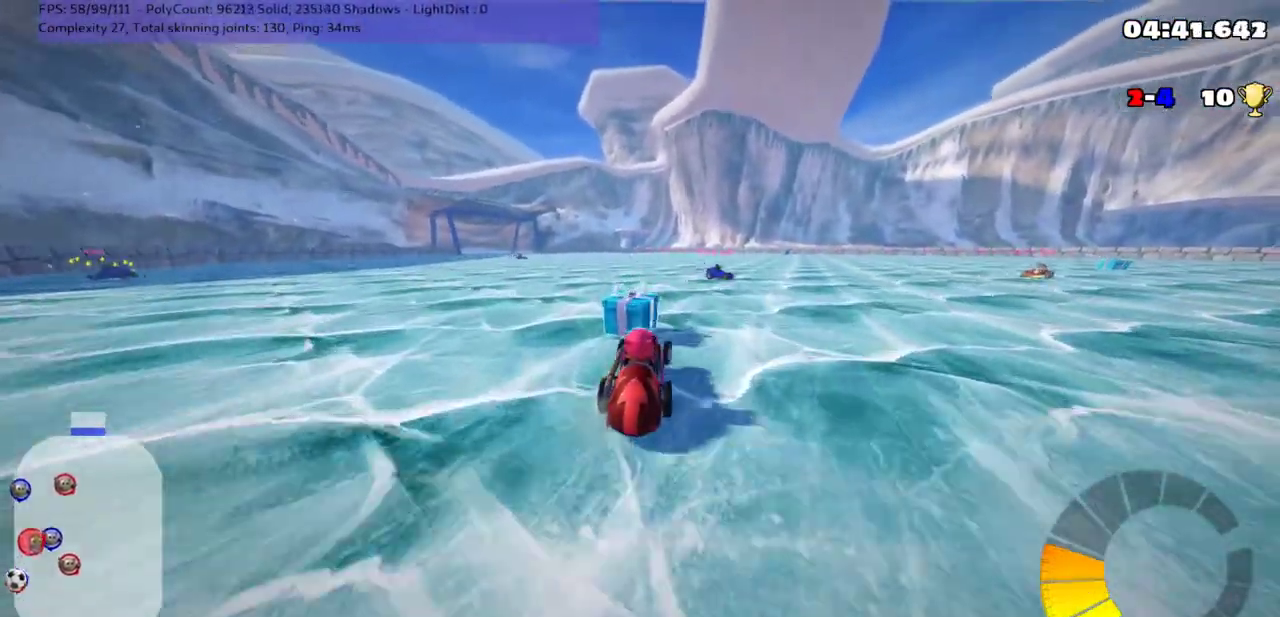
{"keys": ["left", "m", "up"], "events": [[400, "left", "down"], [400, "right", "up"]]}
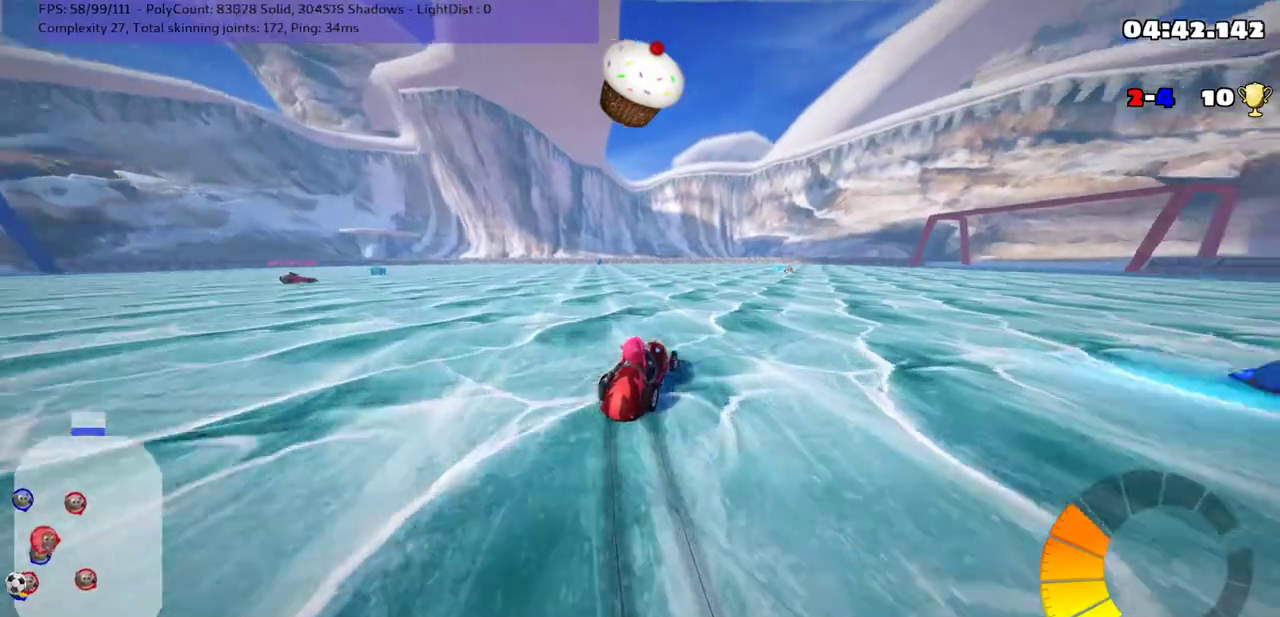
{"keys": ["m", "up"], "events": [[17, "right", "down"], [167, "left", "up"], [267, "right", "up"]]}
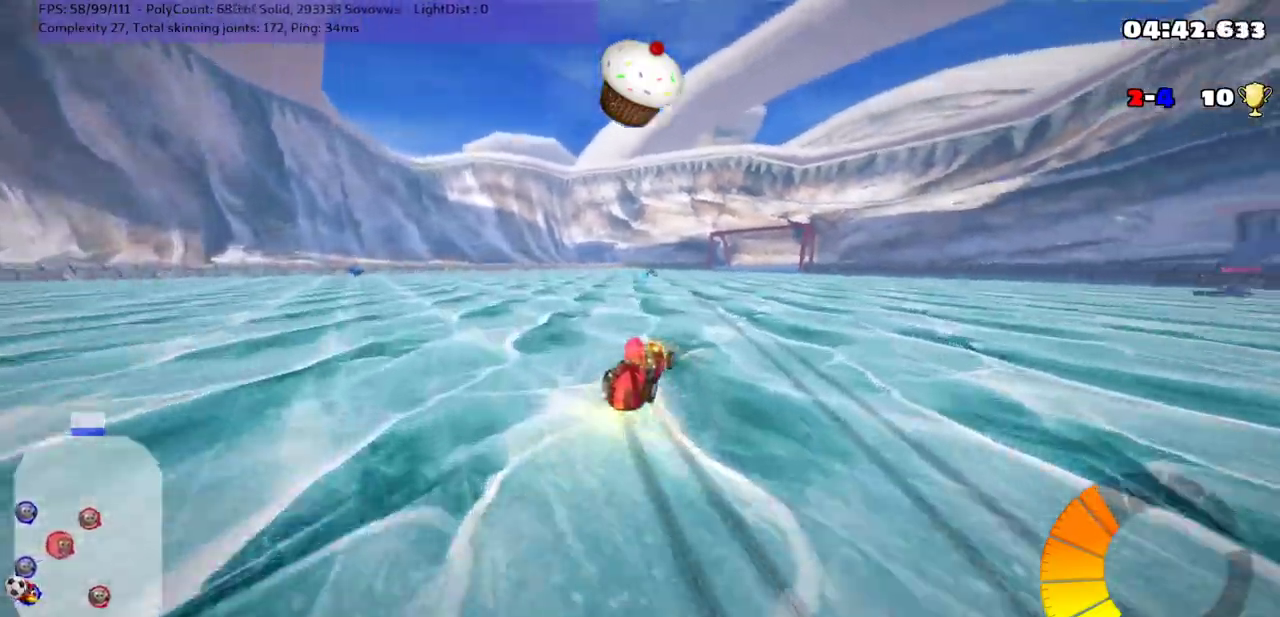
{"keys": ["left", "space", "up"], "events": [[183, "m", "up"], [267, "left", "down"], [300, "left", "up"], [400, "left", "down"], [400, "space", "down"]]}
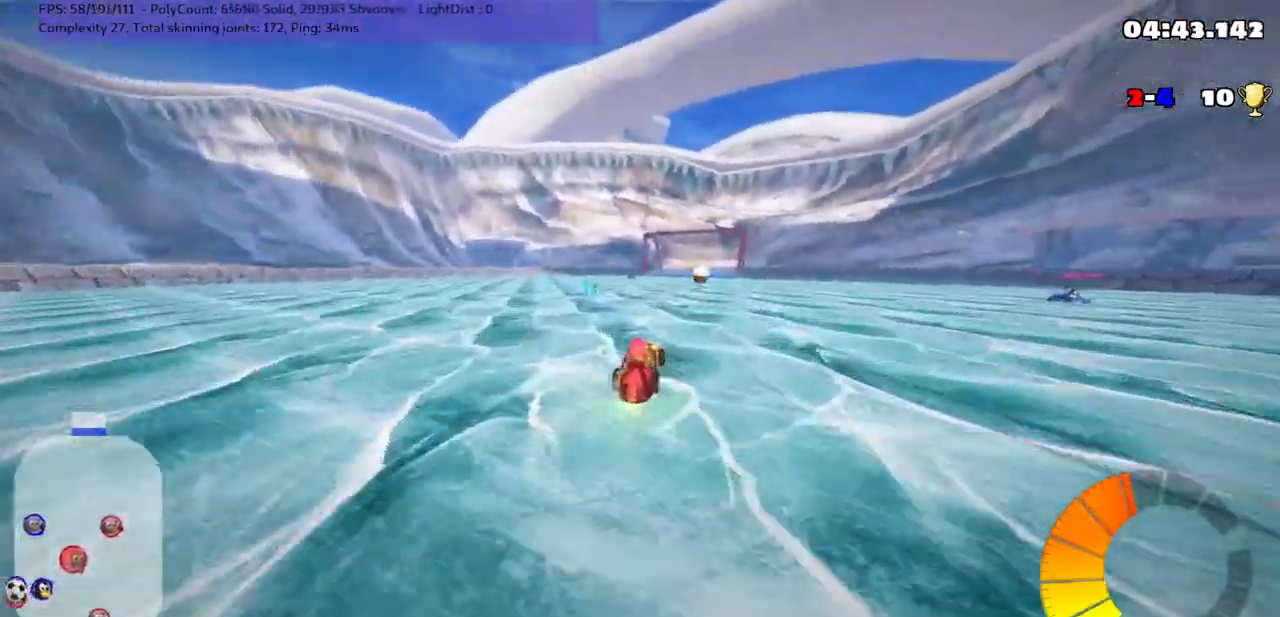
{"keys": ["m", "right", "up"], "events": [[17, "space", "up"], [283, "left", "up"], [333, "right", "down"], [367, "m", "down"]]}
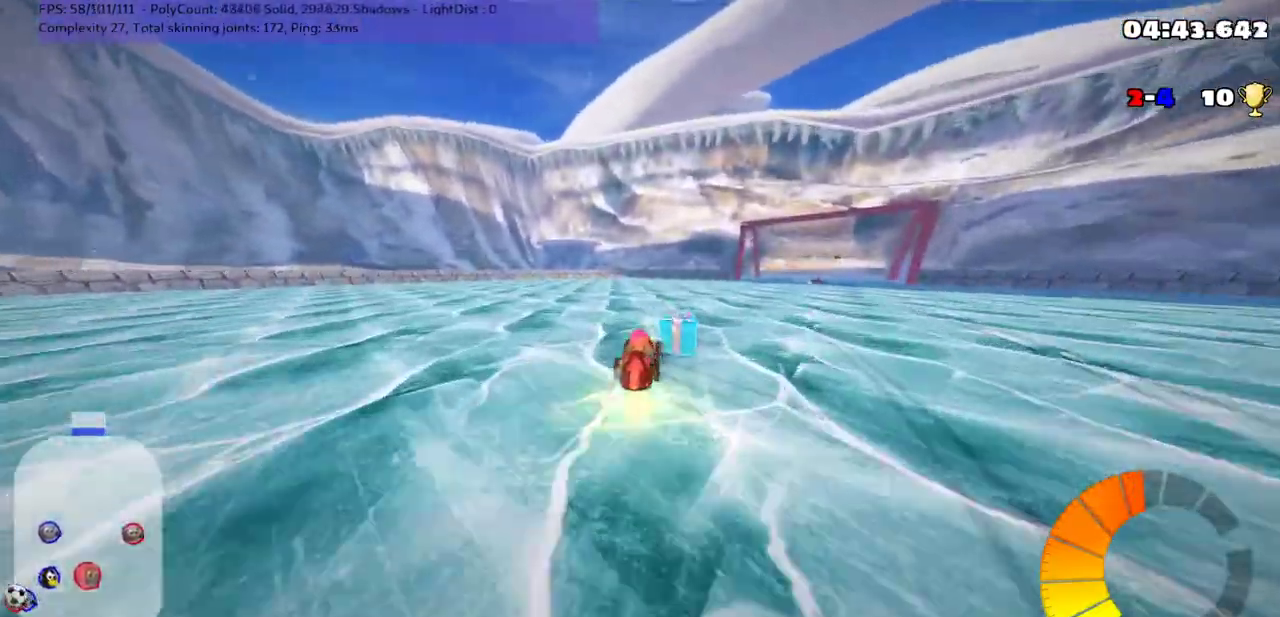
{"keys": ["left", "m", "up"], "events": [[67, "up", "up"], [250, "left", "down"], [283, "right", "up"], [367, "up", "down"]]}
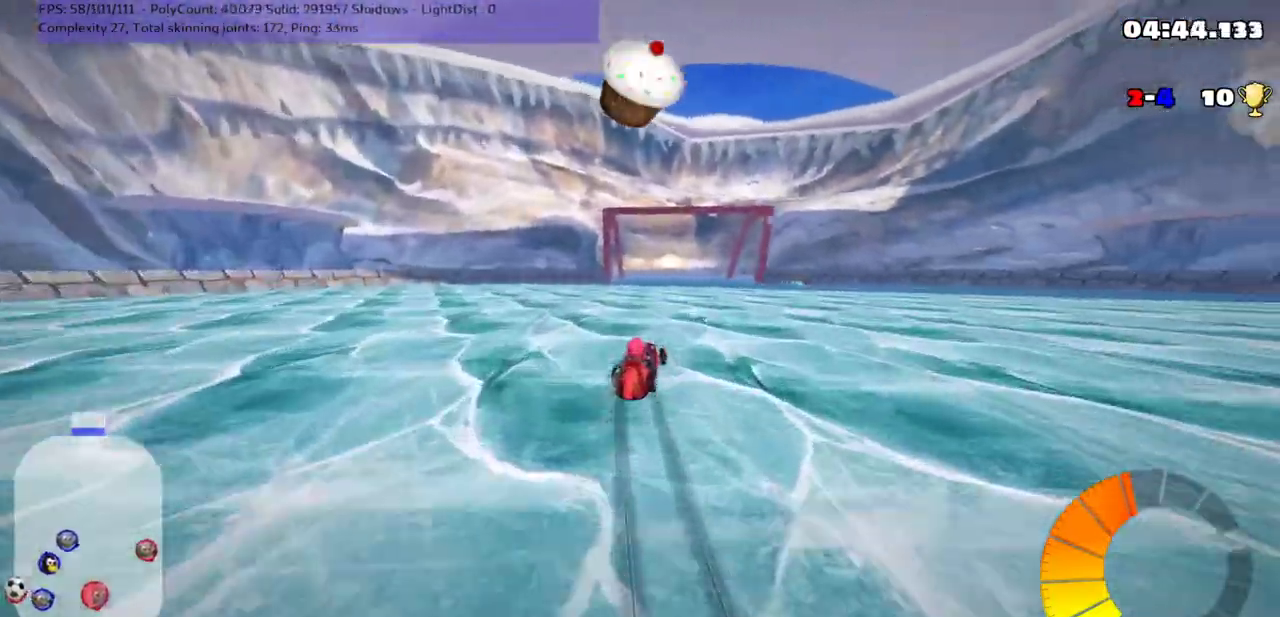
{"keys": ["m", "right"], "events": [[200, "right", "down"], [233, "left", "up"], [283, "up", "up"]]}
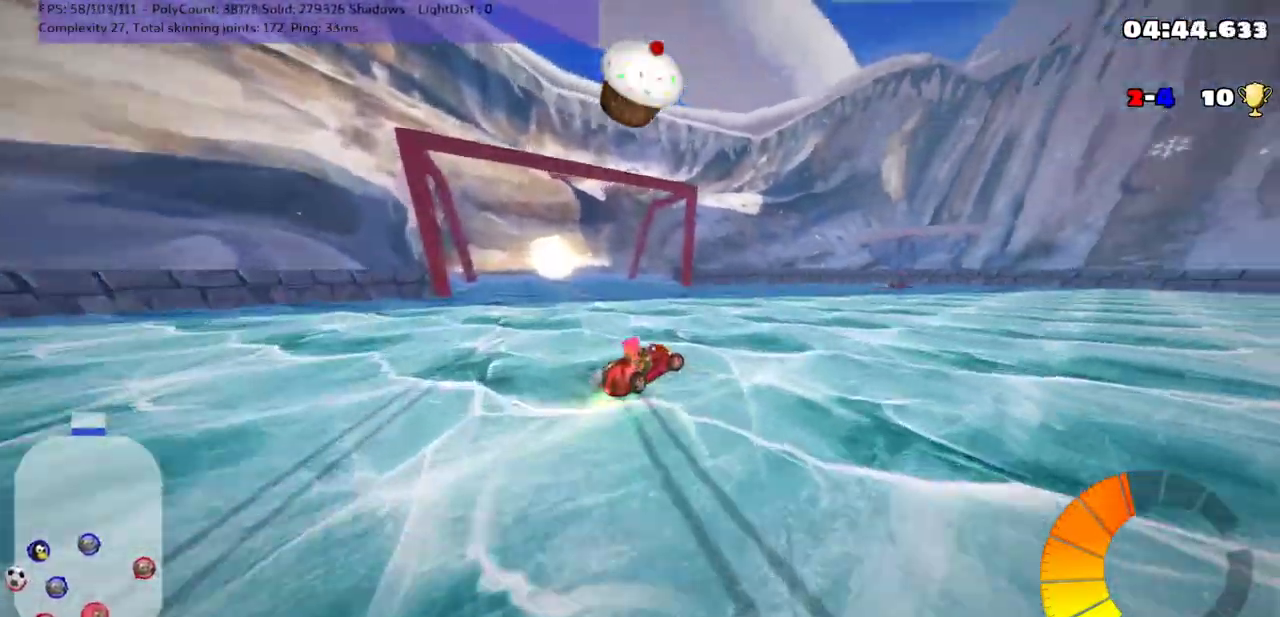
{"keys": ["down", "m", "right"], "events": [[367, "down", "down"]]}
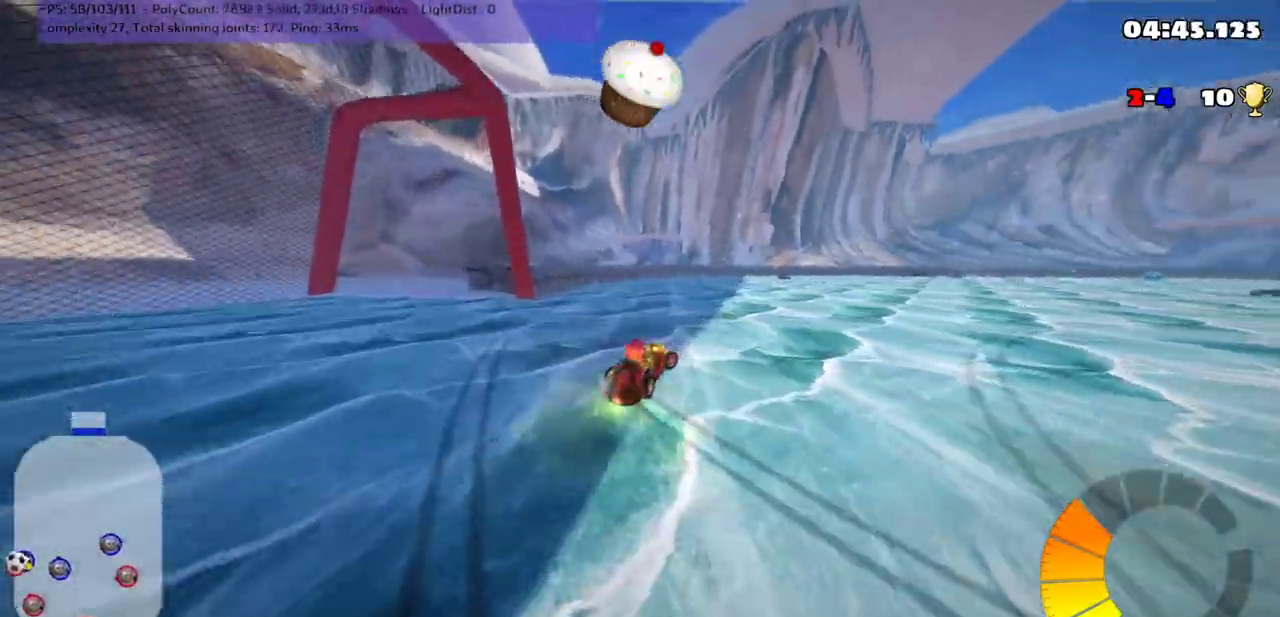
{"keys": ["m", "right", "up"], "events": [[17, "down", "up"], [217, "up", "down"]]}
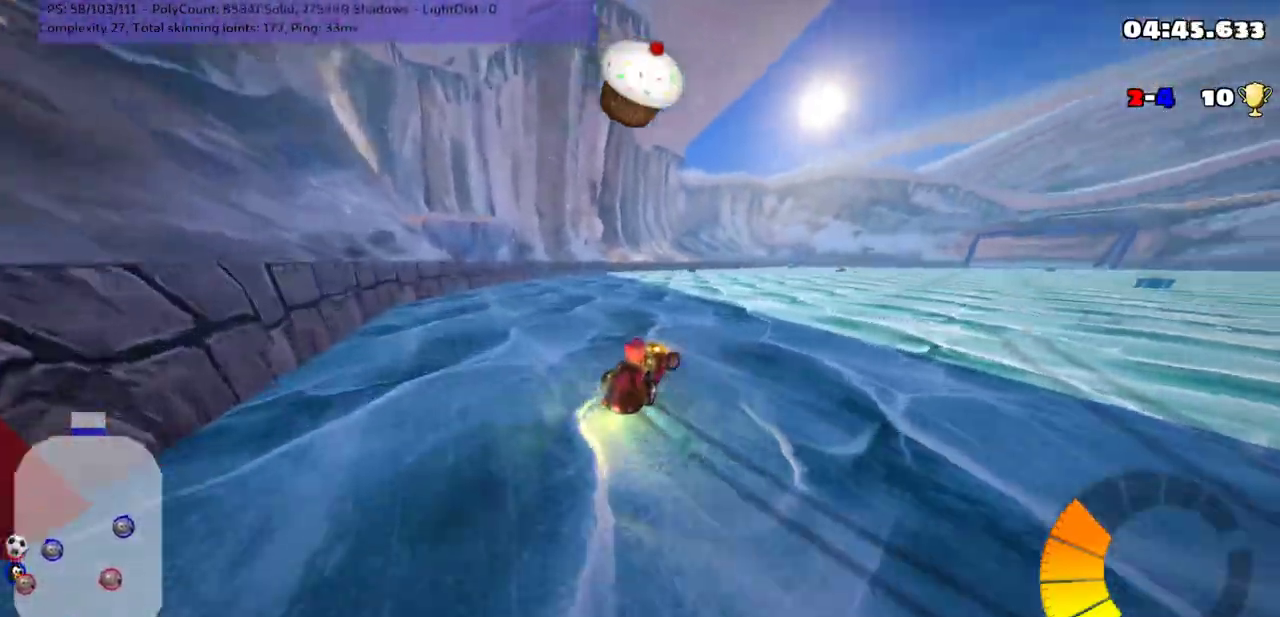
{"keys": ["m", "right", "up"], "events": [[250, "left", "down"], [250, "right", "up"], [350, "left", "up"], [350, "right", "down"]]}
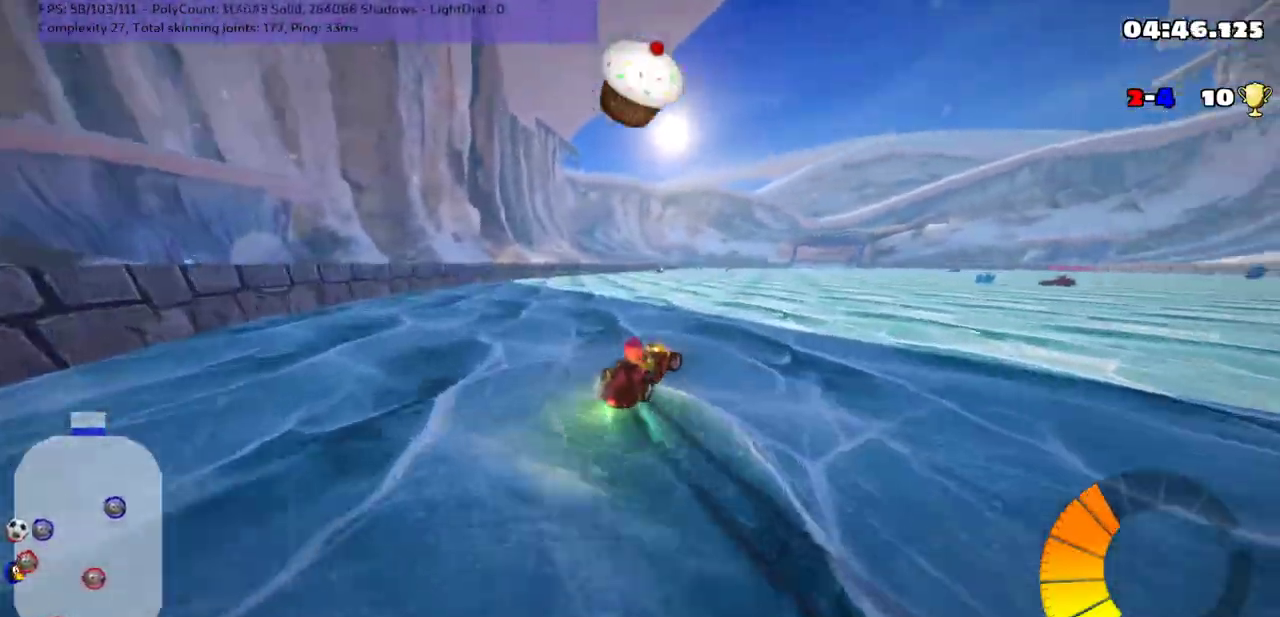
{"keys": ["left", "m", "up"], "events": [[67, "right", "up"], [133, "left", "down"]]}
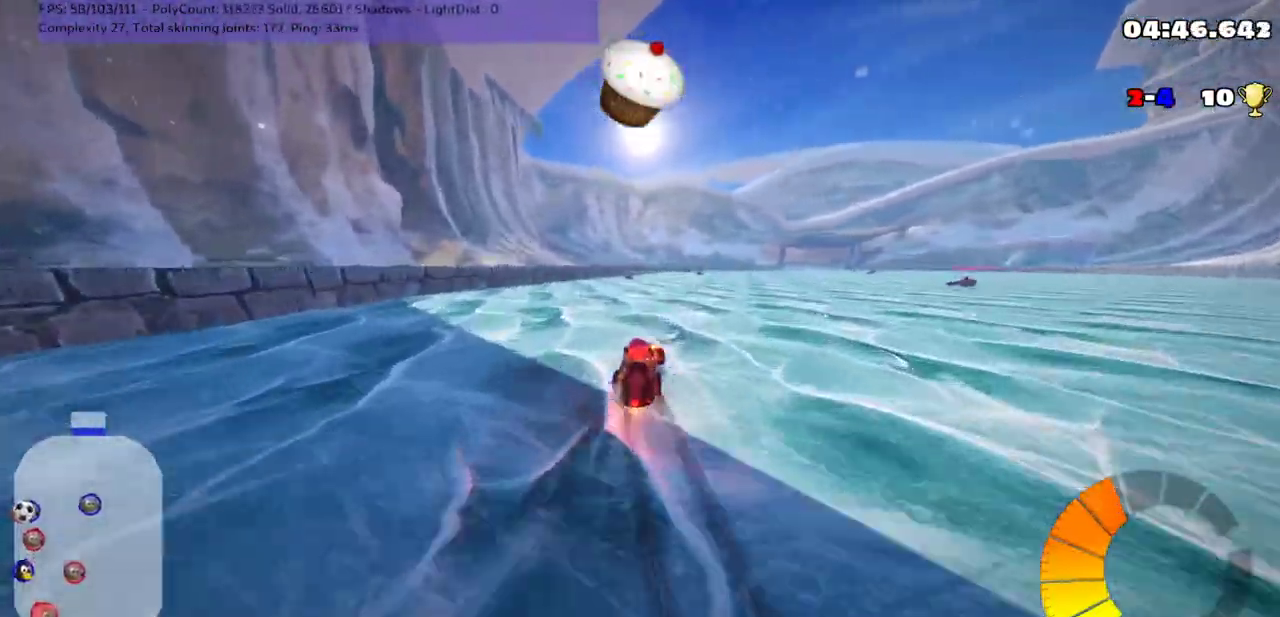
{"keys": ["up"], "events": [[117, "left", "up"], [117, "m", "up"]]}